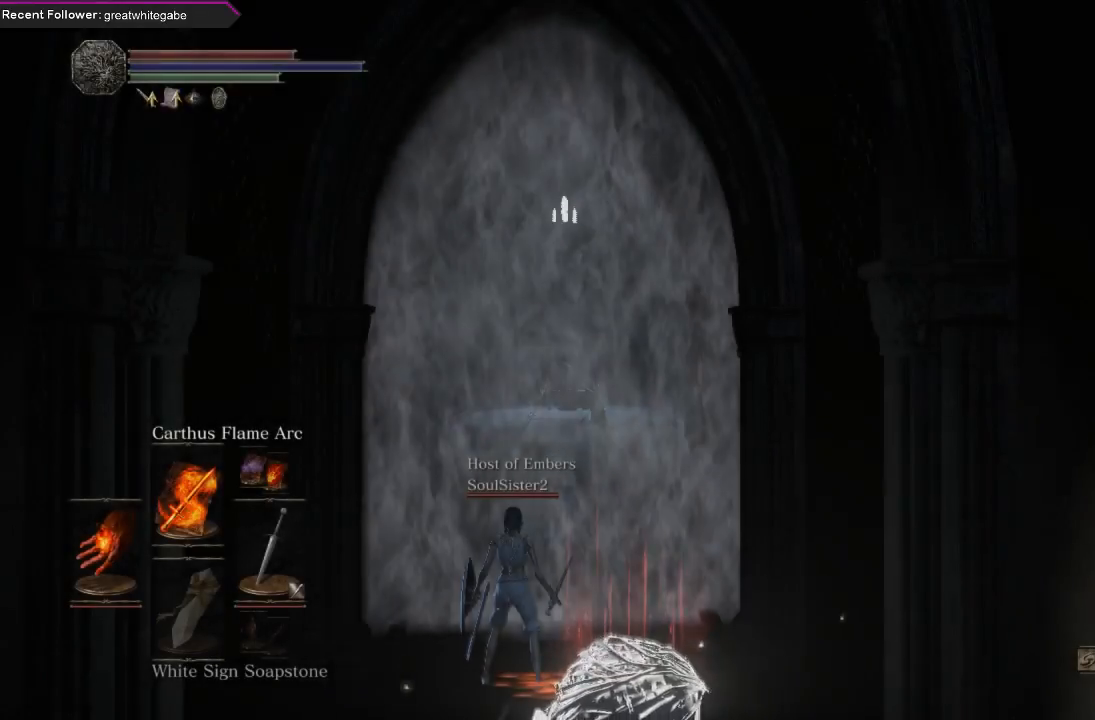
Gameplay with a controller (Xbox layout); each line is a JSON object with the inputs held at the frame after it. "events" lists button and stick changes between this image and that frame as [ms after this image, input, new state], when the widget could be followed in between. Not read: SHARE.
{"buttons": [], "left_stick": "center", "right_stick": "center", "events": [[100, "right_stick", "up-left"], [333, "DPAD_LEFT", "down"], [400, "right_stick", "center"], [467, "DPAD_LEFT", "up"]]}
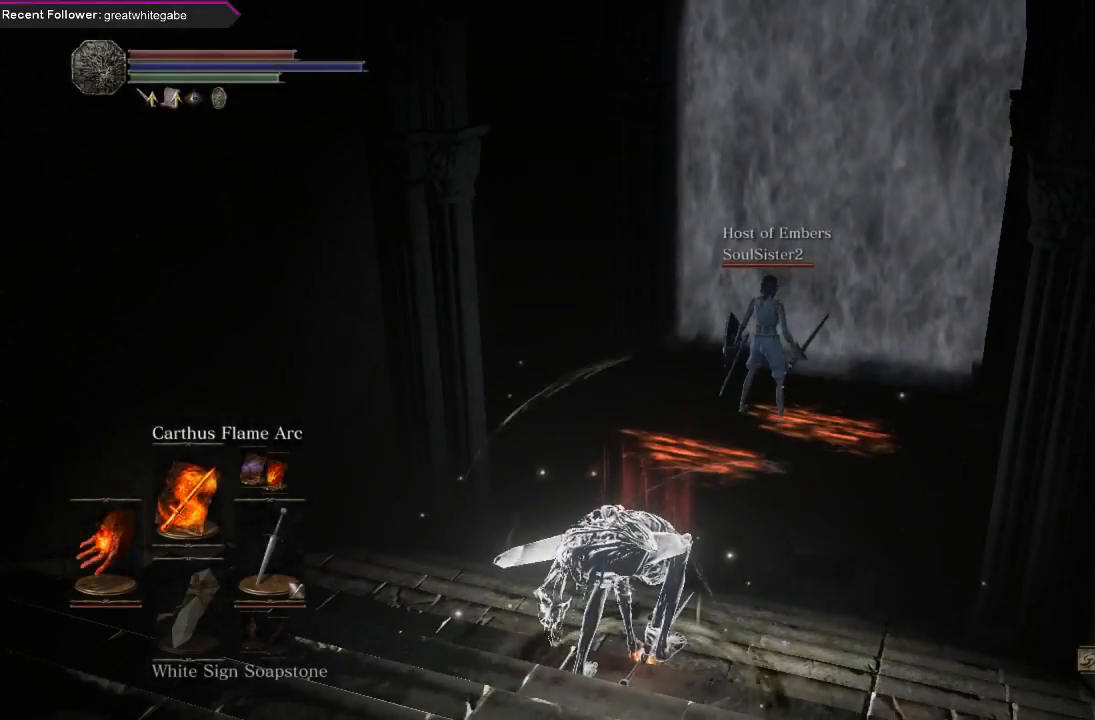
{"buttons": [], "left_stick": "up", "right_stick": "center", "events": [[400, "left_stick", "up"]]}
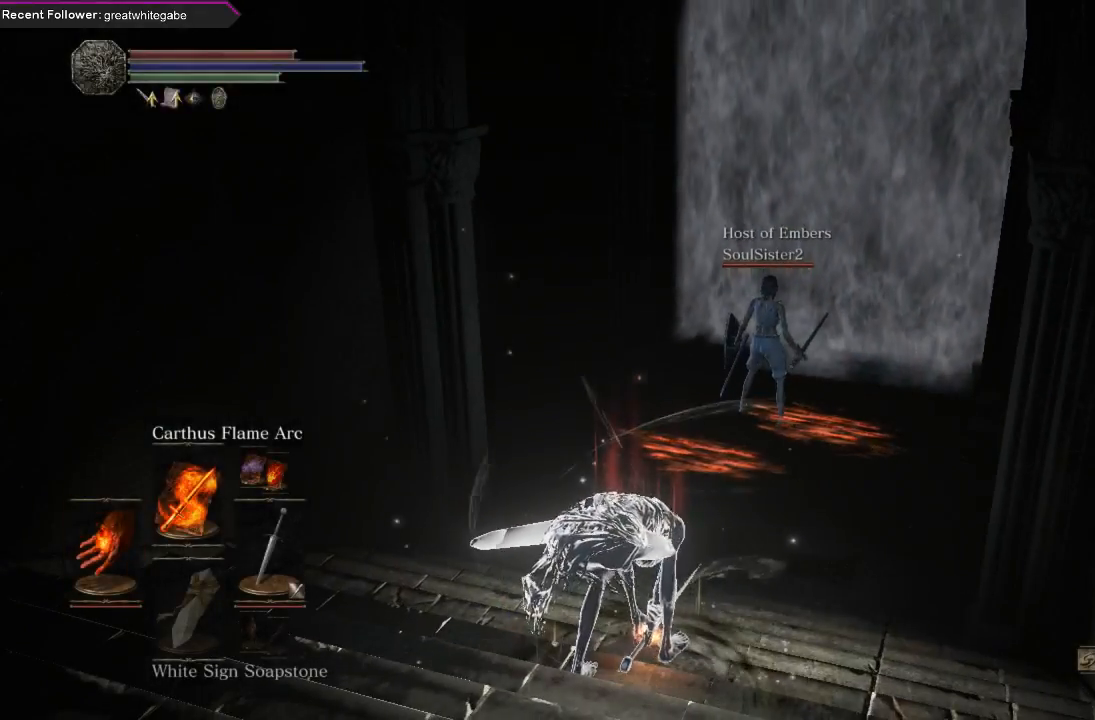
{"buttons": [], "left_stick": "up", "right_stick": "down-right", "events": [[367, "right_stick", "right"], [500, "right_stick", "down-right"]]}
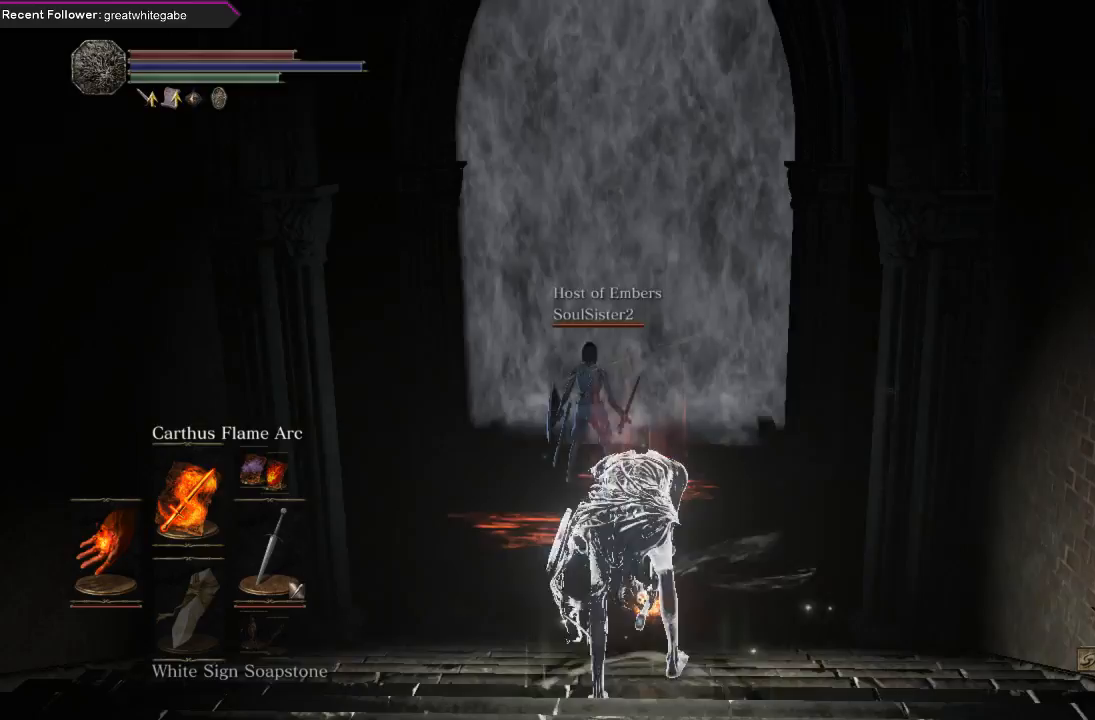
{"buttons": [], "left_stick": "up", "right_stick": "center", "events": [[33, "right_stick", "center"]]}
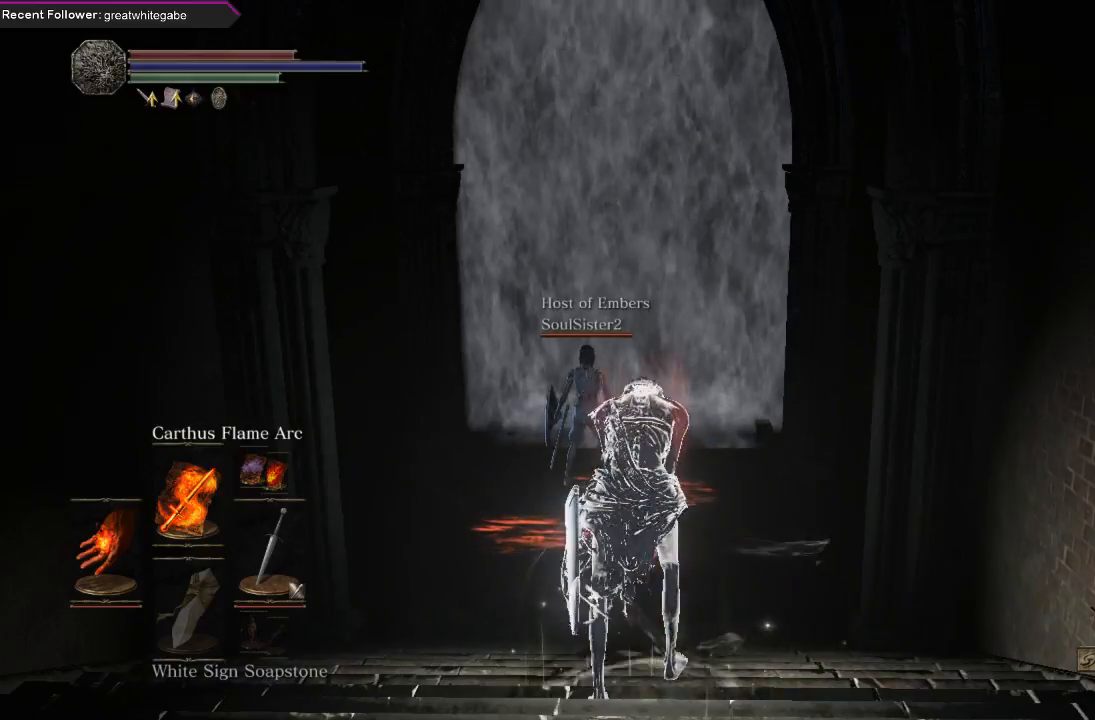
{"buttons": [], "left_stick": "up", "right_stick": "center", "events": [[233, "B", "down"], [333, "B", "up"], [400, "B", "down"], [467, "B", "up"]]}
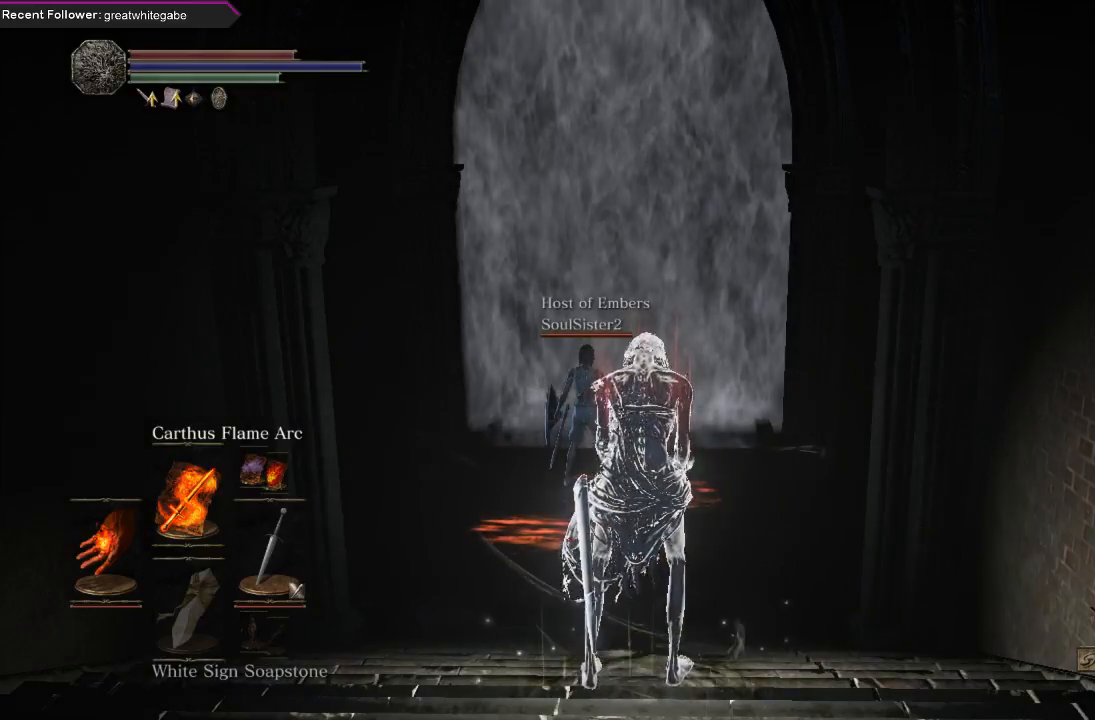
{"buttons": [], "left_stick": "up", "right_stick": "center", "events": [[33, "B", "down"], [133, "B", "up"], [200, "B", "down"], [300, "B", "up"], [367, "B", "down"], [467, "B", "up"]]}
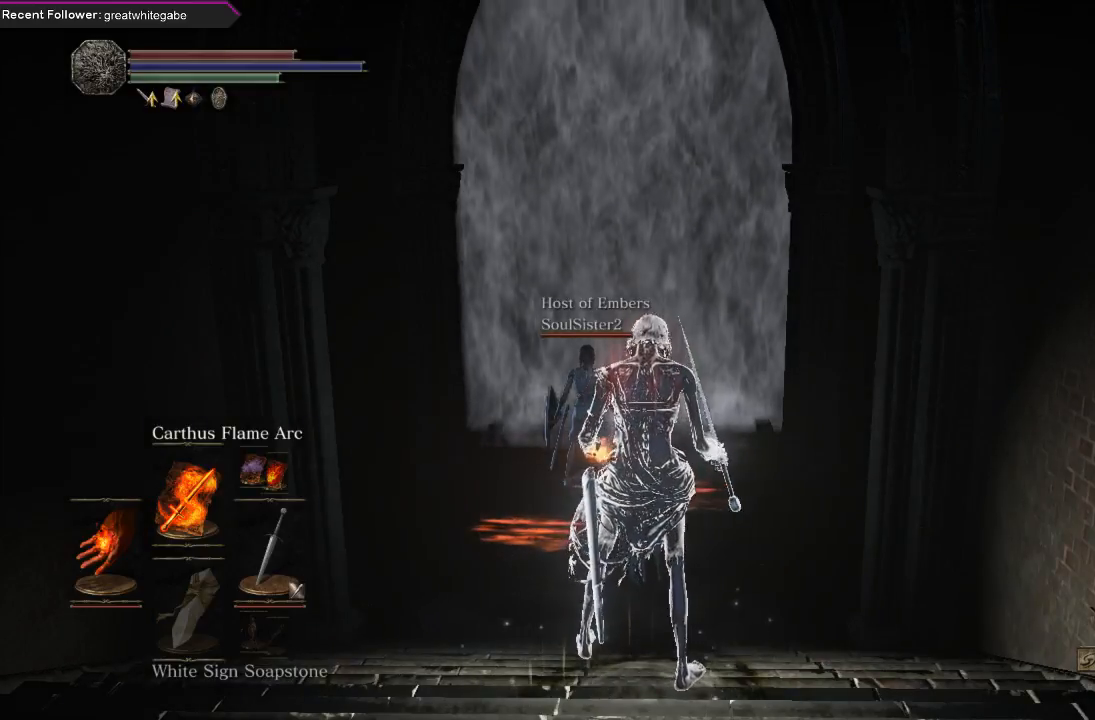
{"buttons": [], "left_stick": "up", "right_stick": "center", "events": [[33, "B", "down"], [133, "B", "up"], [200, "B", "down"], [300, "B", "up"]]}
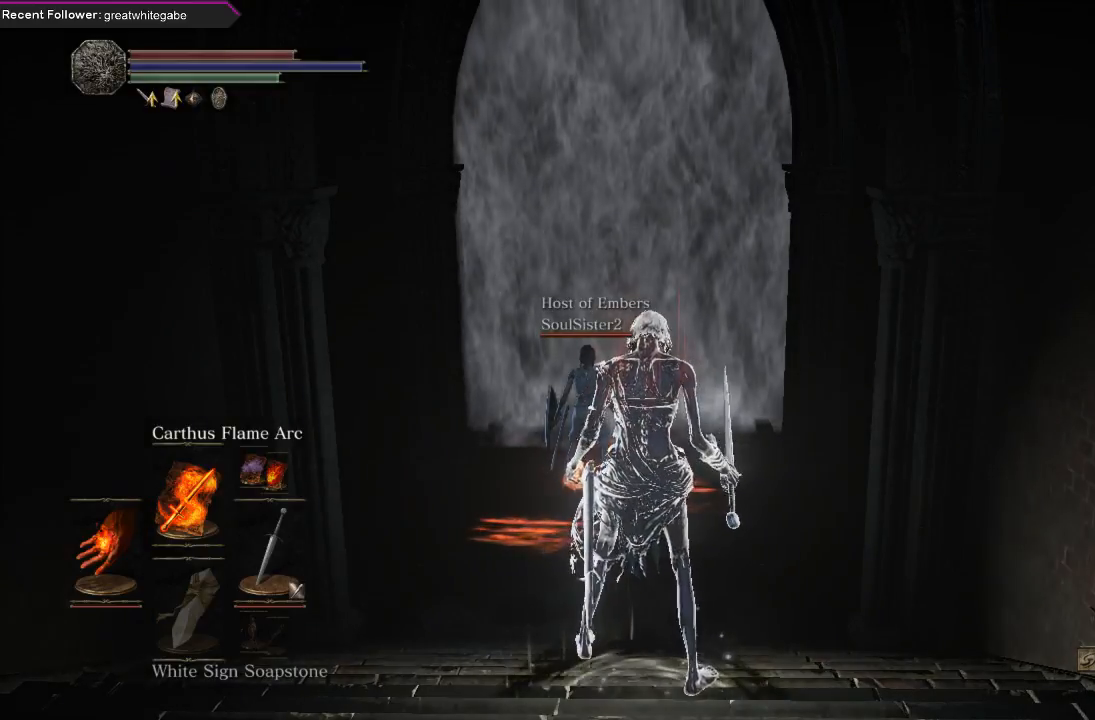
{"buttons": [], "left_stick": "up", "right_stick": "center", "events": []}
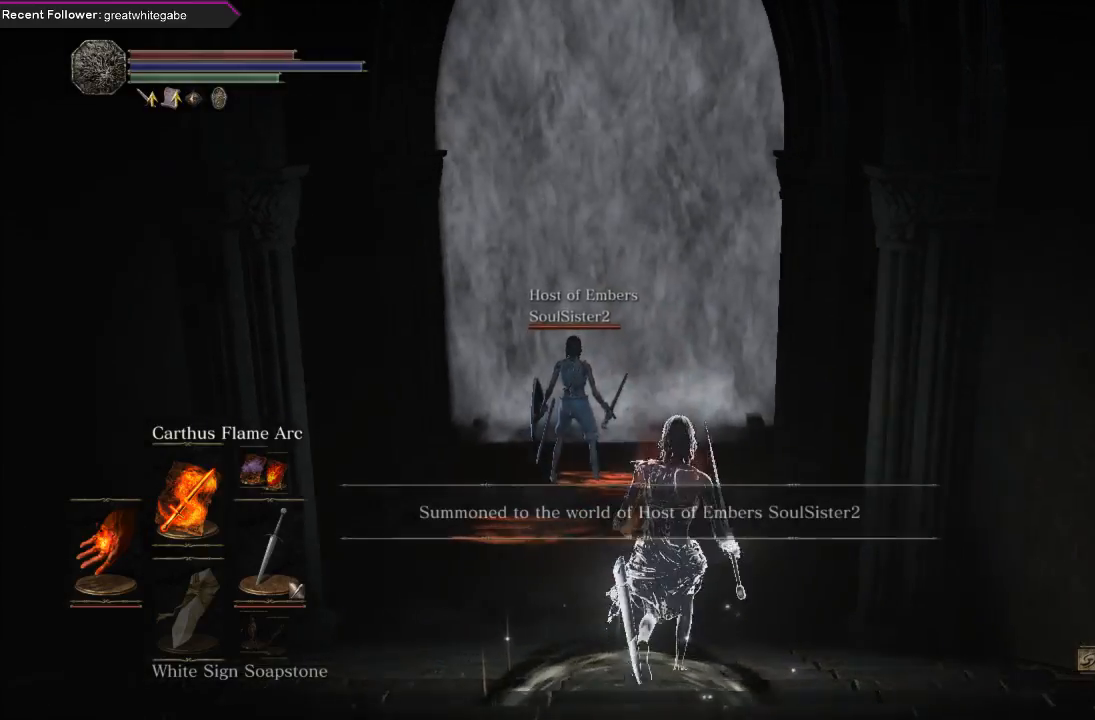
{"buttons": [], "left_stick": "up", "right_stick": "center", "events": []}
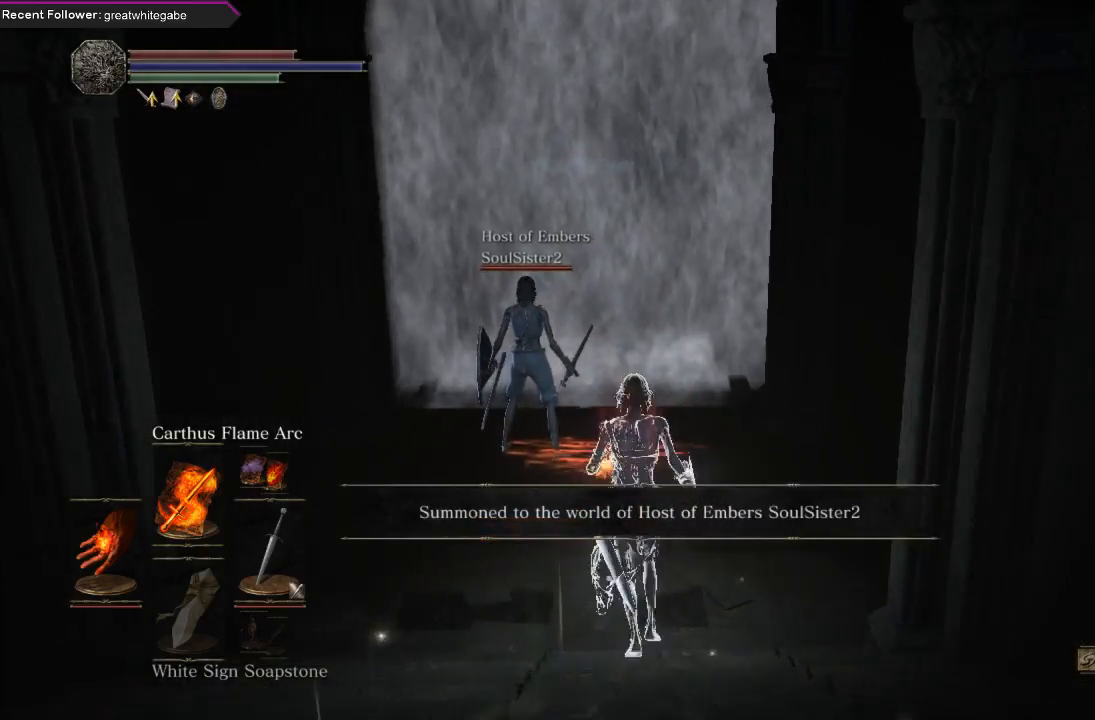
{"buttons": [], "left_stick": "up", "right_stick": "center", "events": [[33, "L1", "down"], [167, "L1", "up"]]}
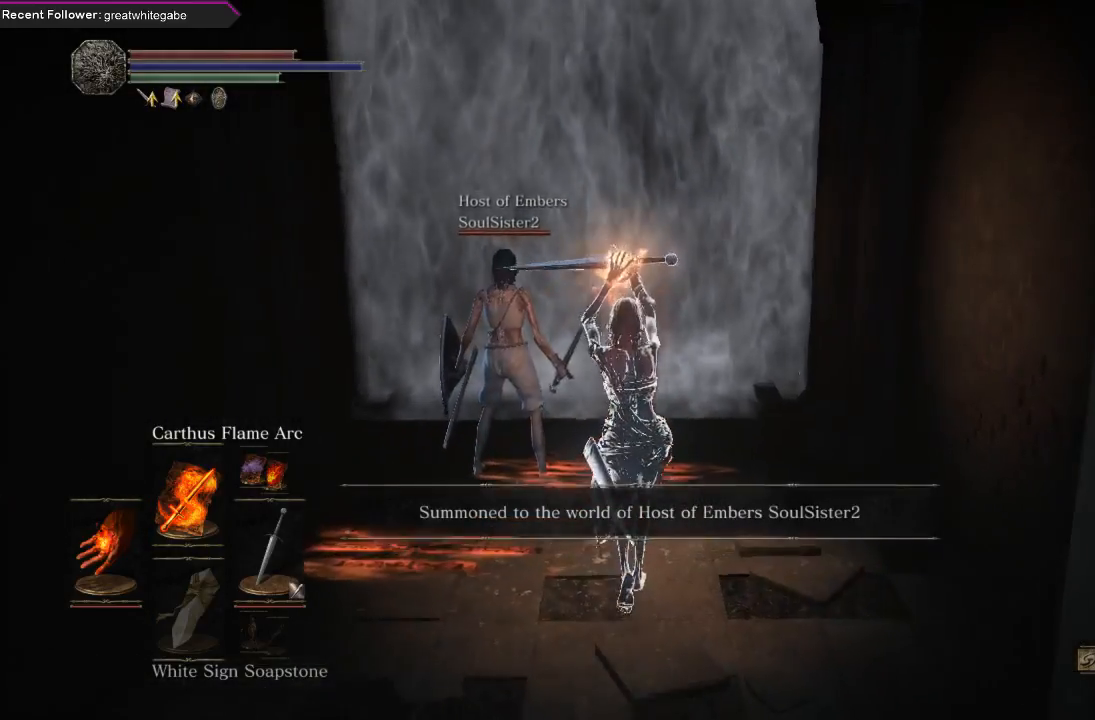
{"buttons": [], "left_stick": "up", "right_stick": "center", "events": []}
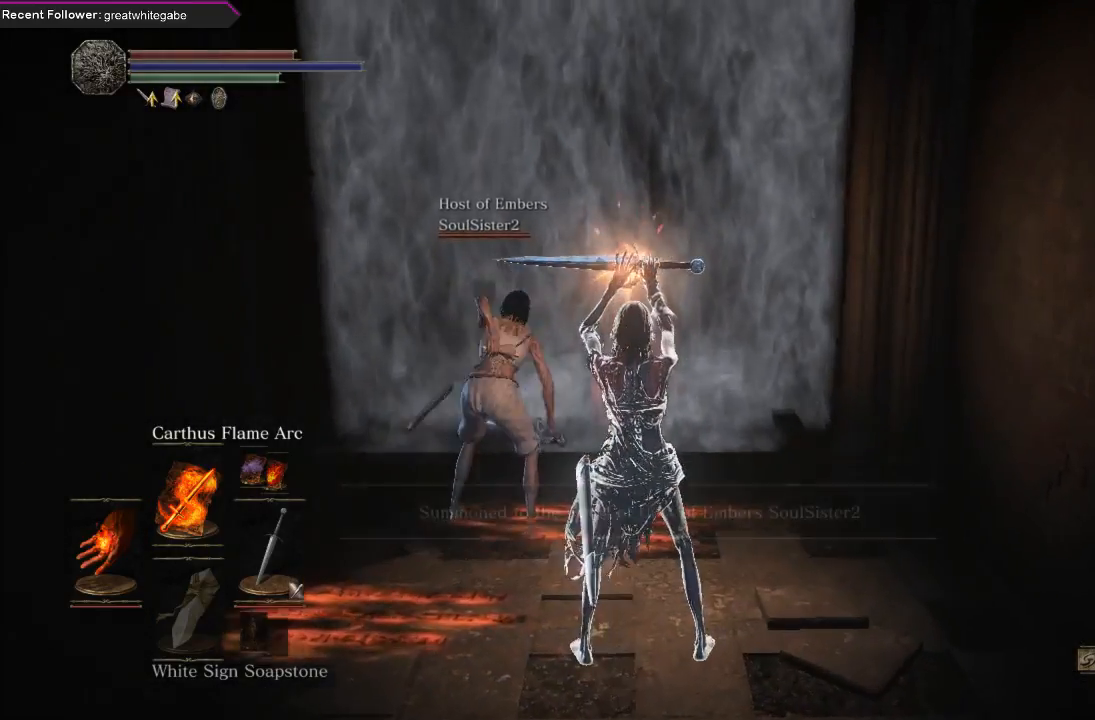
{"buttons": [], "left_stick": "up", "right_stick": "center", "events": []}
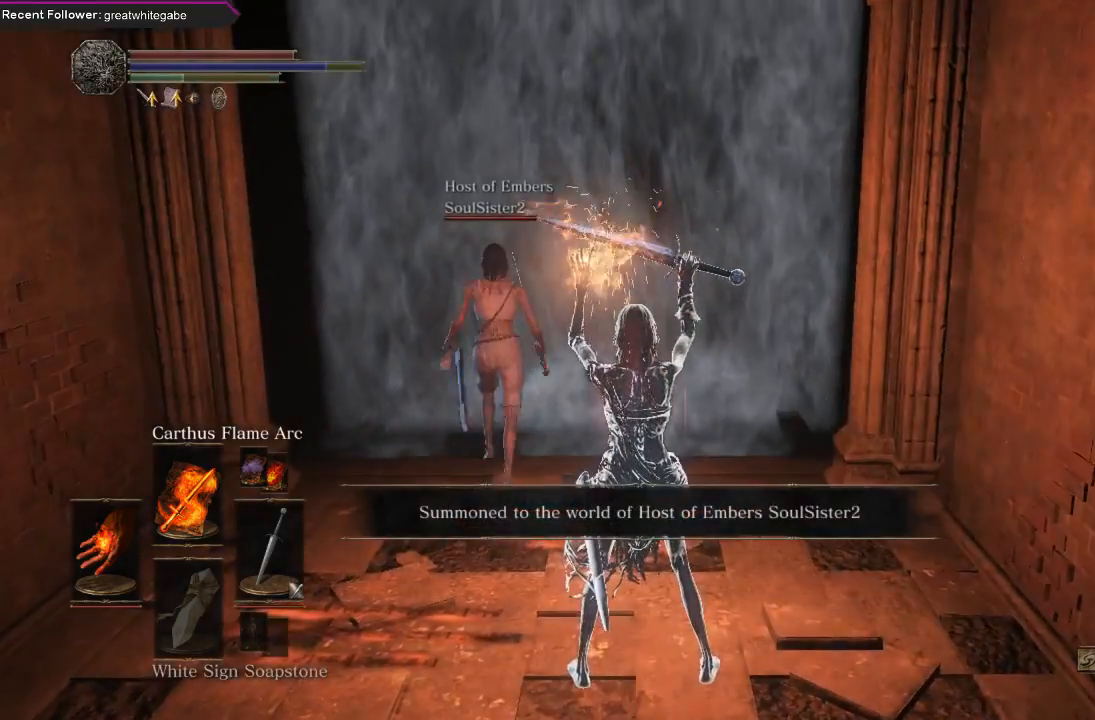
{"buttons": [], "left_stick": "up", "right_stick": "center", "events": [[33, "left_stick", "center"], [233, "left_stick", "up"]]}
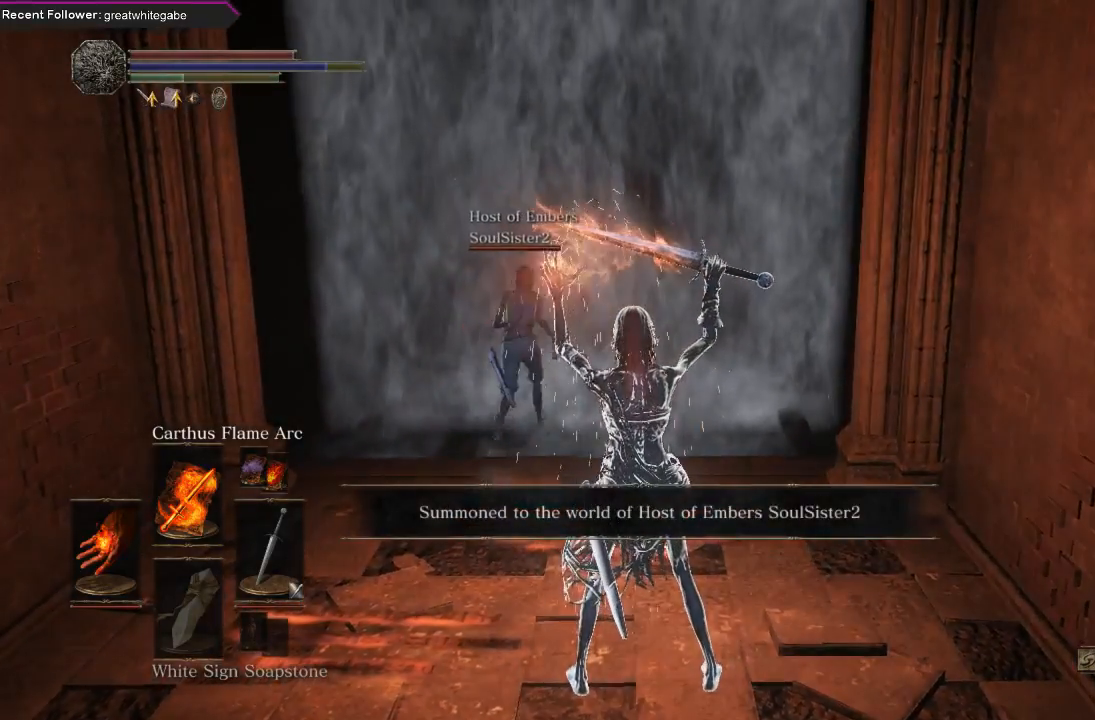
{"buttons": ["DPAD_LEFT"], "left_stick": "up", "right_stick": "center", "events": [[500, "DPAD_LEFT", "down"]]}
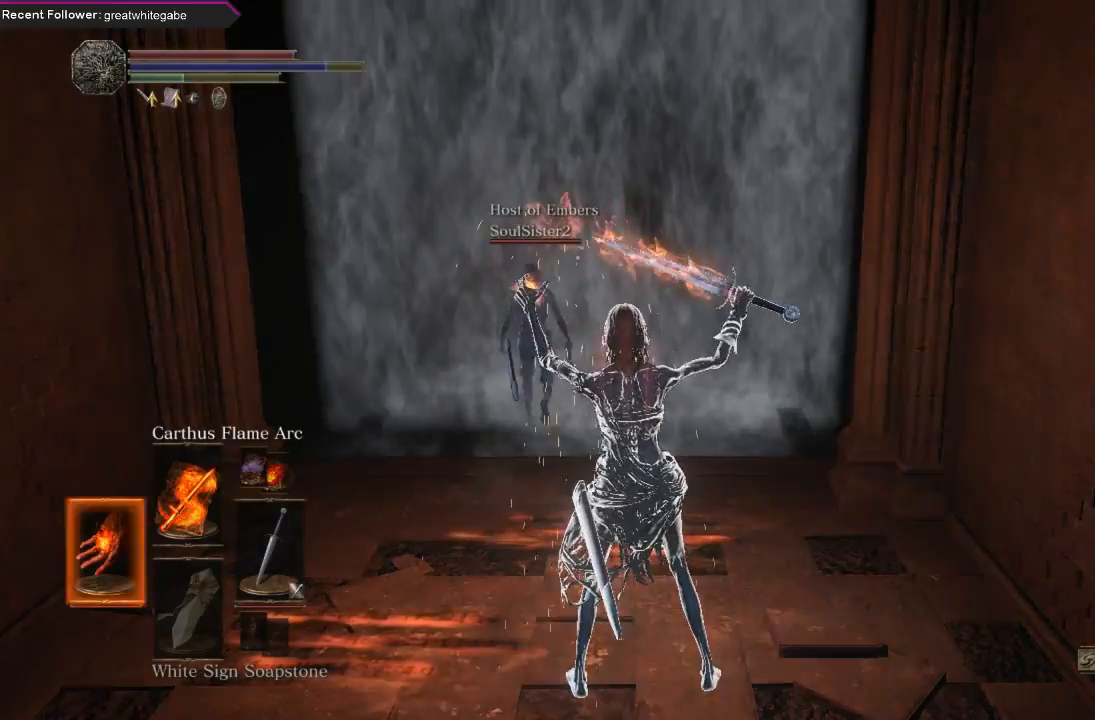
{"buttons": [], "left_stick": "up", "right_stick": "center", "events": [[133, "DPAD_LEFT", "up"]]}
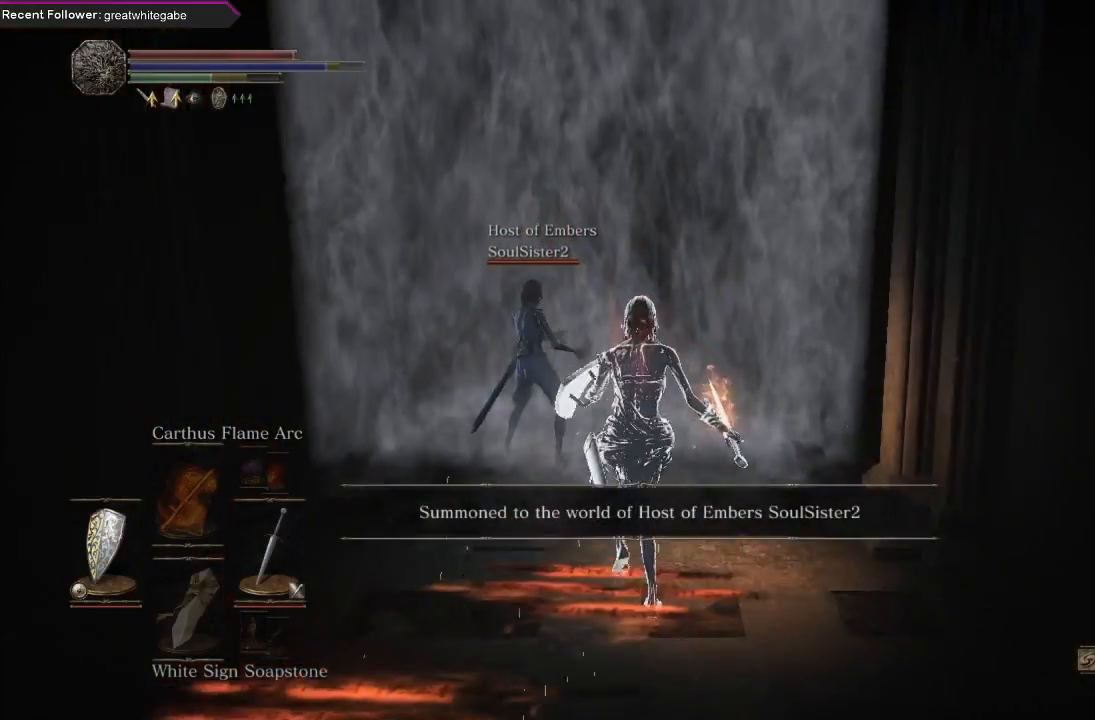
{"buttons": ["A"], "left_stick": "up", "right_stick": "center", "events": [[333, "A", "down"], [400, "A", "up"], [467, "A", "down"]]}
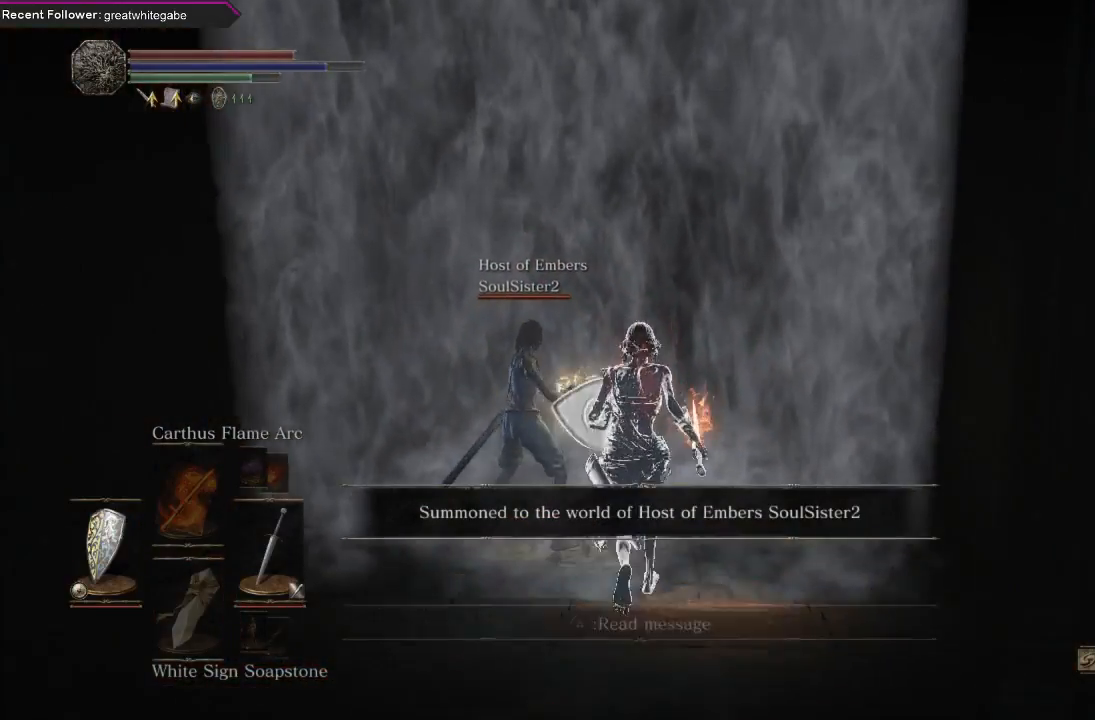
{"buttons": ["A"], "left_stick": "up", "right_stick": "center", "events": [[33, "A", "up"], [133, "A", "down"], [200, "A", "up"], [300, "A", "down"], [367, "A", "up"], [433, "A", "down"]]}
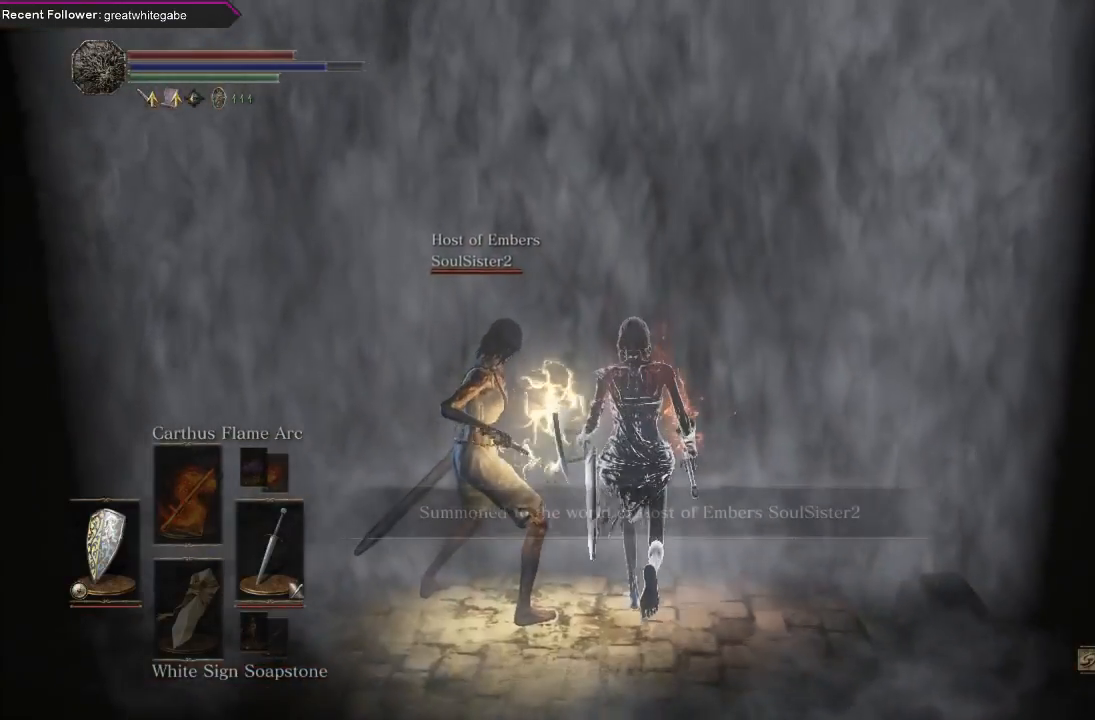
{"buttons": [], "left_stick": "down-left", "right_stick": "center", "events": [[33, "A", "up"], [100, "A", "down"], [233, "A", "up"], [300, "A", "down"], [367, "left_stick", "up-left"], [400, "A", "up"], [500, "left_stick", "down-left"]]}
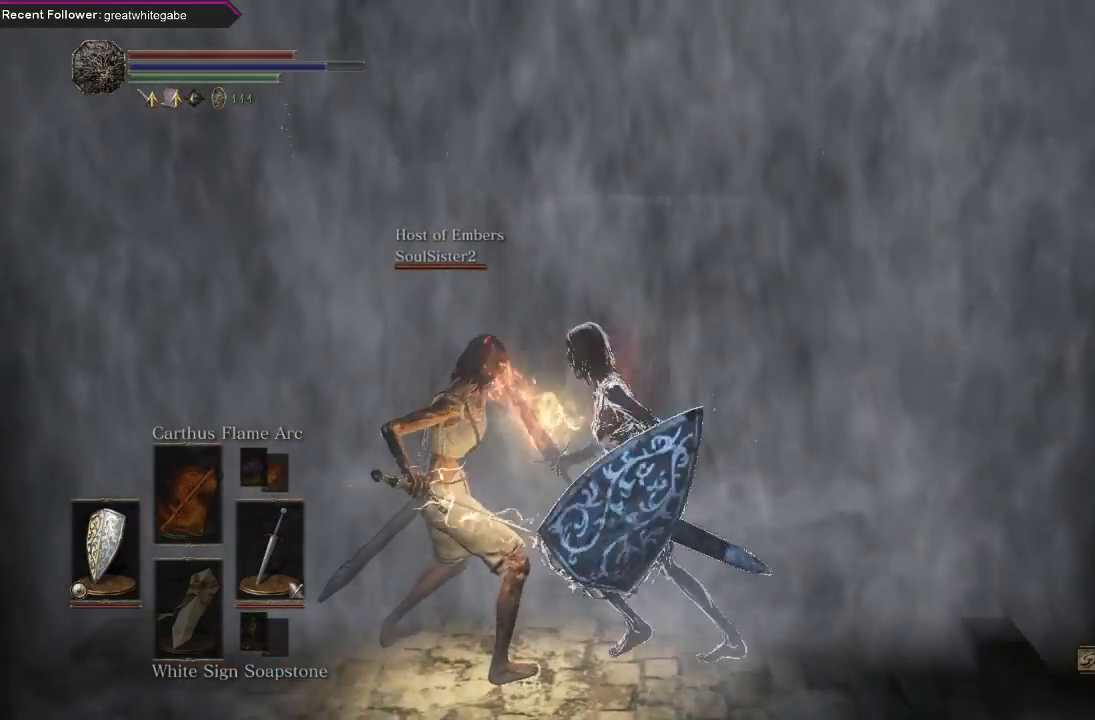
{"buttons": [], "left_stick": "up-left", "right_stick": "center", "events": [[33, "A", "down"], [33, "left_stick", "down"], [100, "left_stick", "down-right"], [133, "A", "up"], [200, "left_stick", "up-right"], [233, "A", "down"], [267, "left_stick", "up"], [333, "A", "up"], [433, "A", "down"], [433, "left_stick", "up-left"], [500, "A", "up"]]}
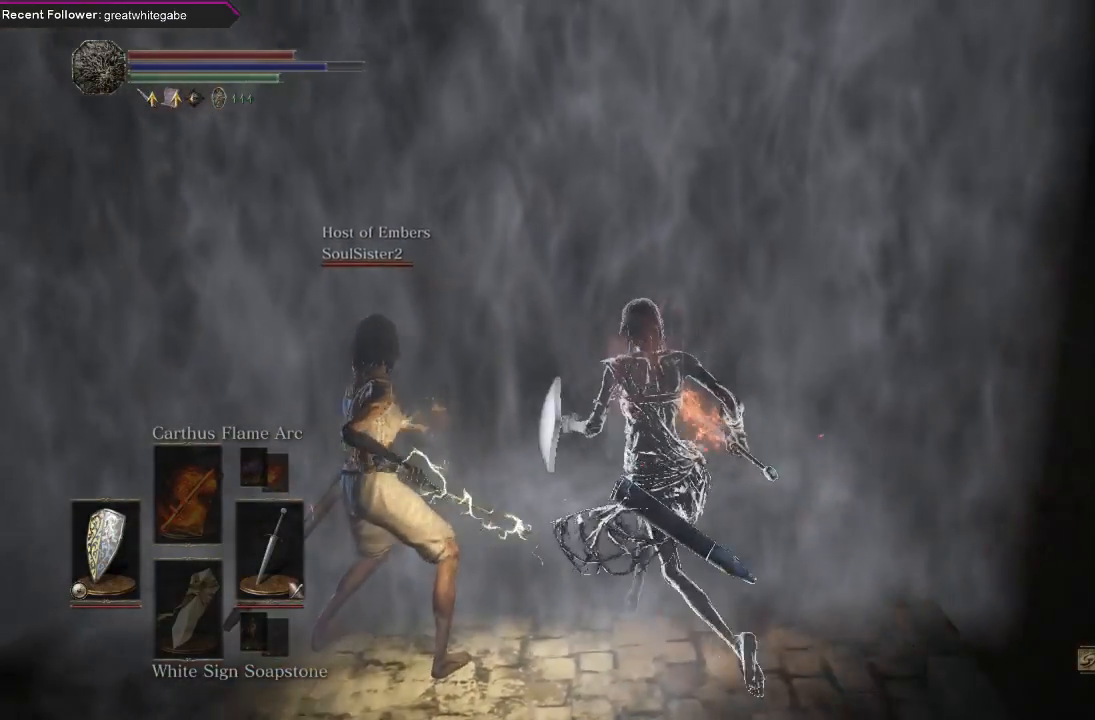
{"buttons": [], "left_stick": "up", "right_stick": "center", "events": [[67, "left_stick", "up"], [100, "A", "down"], [133, "A", "up"], [267, "A", "down"], [300, "A", "up"], [400, "A", "down"], [433, "A", "up"]]}
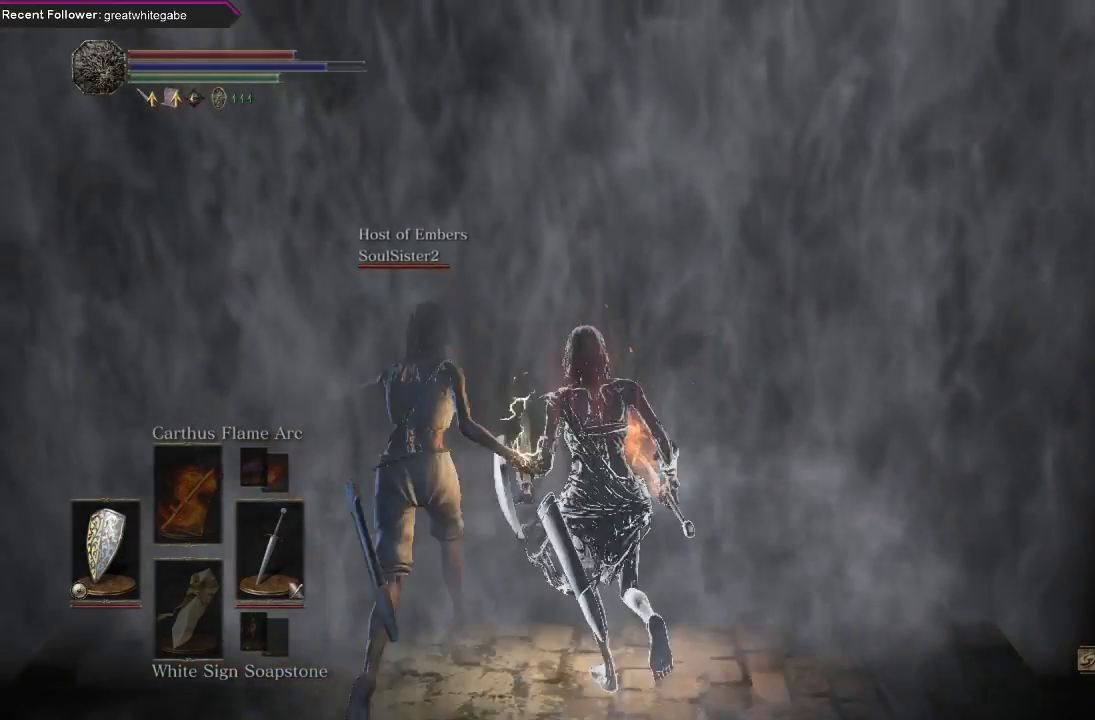
{"buttons": [], "left_stick": "up", "right_stick": "center", "events": [[33, "A", "down"], [100, "A", "up"], [200, "A", "down"], [300, "A", "up"], [367, "A", "down"], [467, "A", "up"]]}
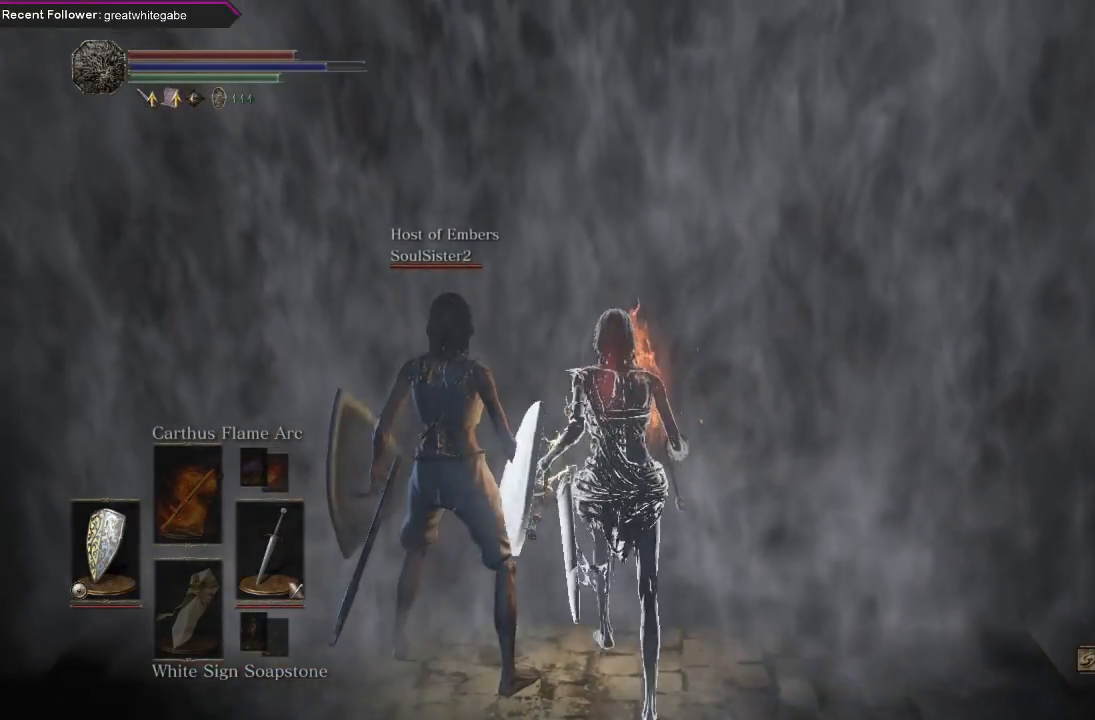
{"buttons": [], "left_stick": "up", "right_stick": "center", "events": [[33, "A", "down"], [133, "A", "up"], [200, "A", "down"], [267, "A", "up"], [367, "A", "down"], [467, "A", "up"]]}
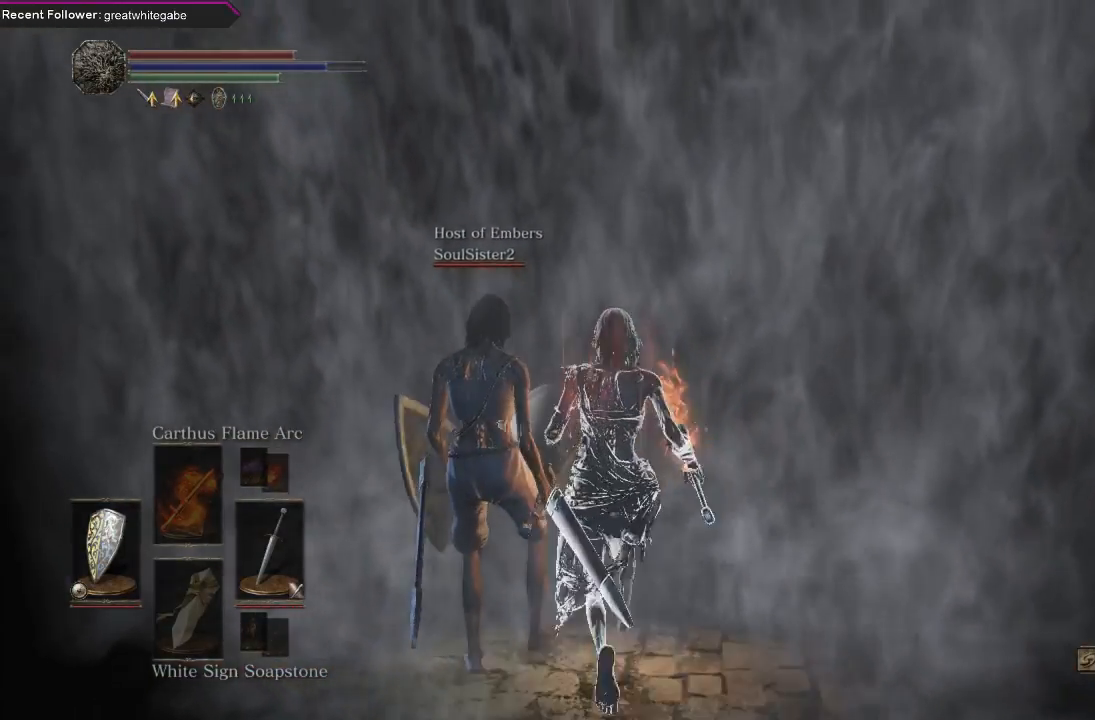
{"buttons": [], "left_stick": "up", "right_stick": "center", "events": [[33, "A", "down"], [133, "A", "up"], [200, "A", "down"], [300, "A", "up"], [433, "A", "down"], [500, "A", "up"]]}
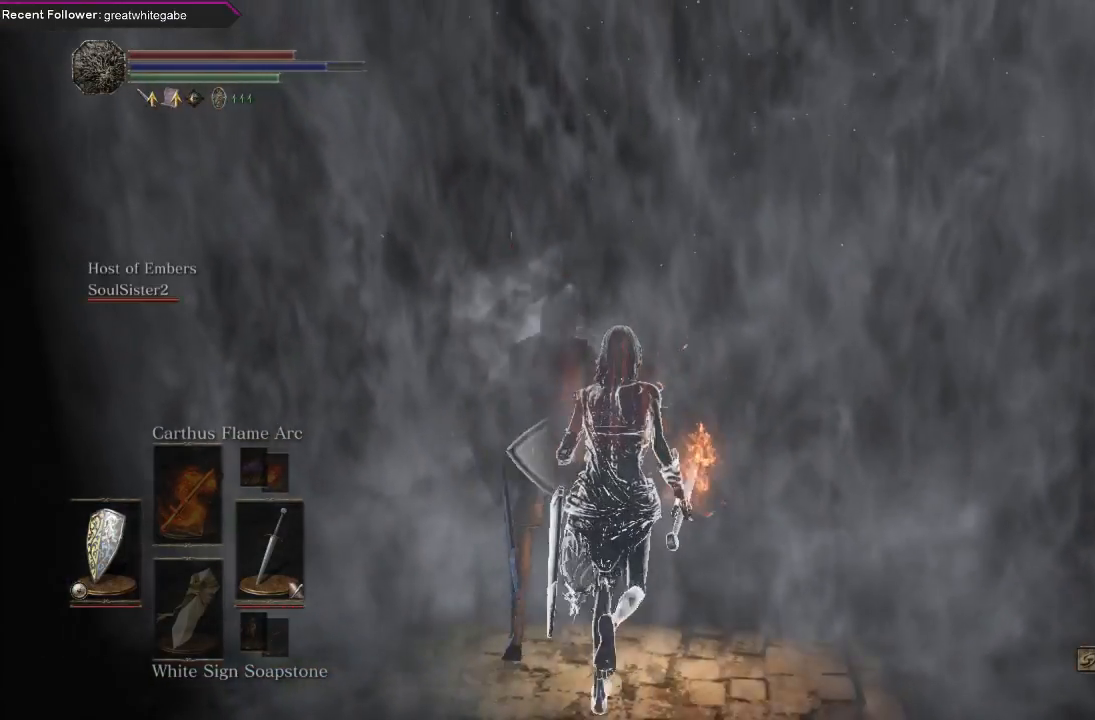
{"buttons": ["A"], "left_stick": "up", "right_stick": "center", "events": [[133, "A", "down"], [233, "A", "up"], [300, "A", "down"], [400, "A", "up"], [500, "A", "down"]]}
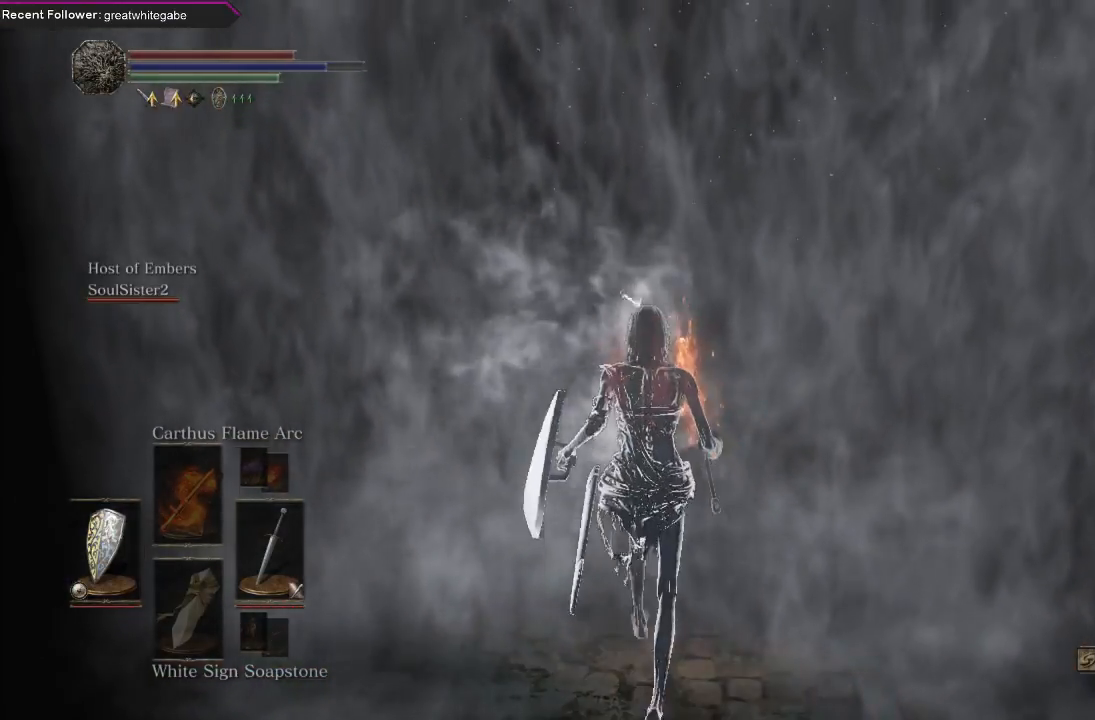
{"buttons": [], "left_stick": "up", "right_stick": "center", "events": [[100, "A", "up"], [167, "A", "down"], [300, "A", "up"], [367, "A", "down"], [500, "A", "up"]]}
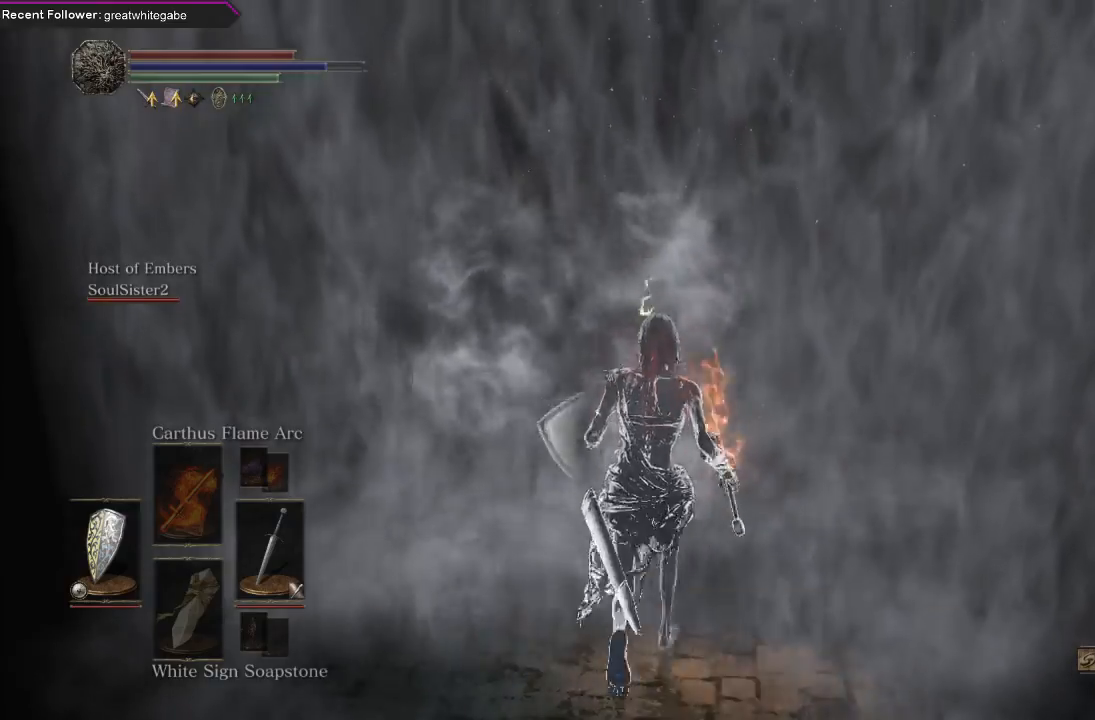
{"buttons": ["A"], "left_stick": "up", "right_stick": "center", "events": [[67, "A", "down"], [200, "A", "up"], [267, "A", "down"], [367, "A", "up"], [433, "A", "down"]]}
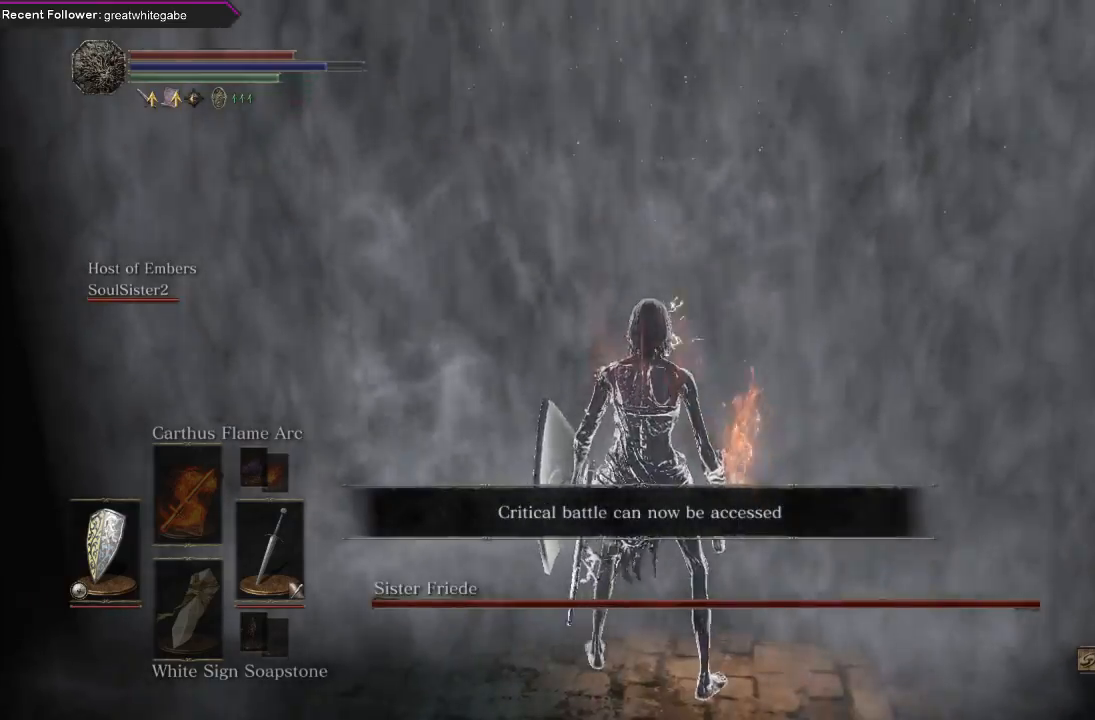
{"buttons": ["A"], "left_stick": "up", "right_stick": "center", "events": [[33, "A", "up"], [100, "A", "down"], [200, "A", "up"], [267, "A", "down"], [367, "A", "up"], [467, "A", "down"]]}
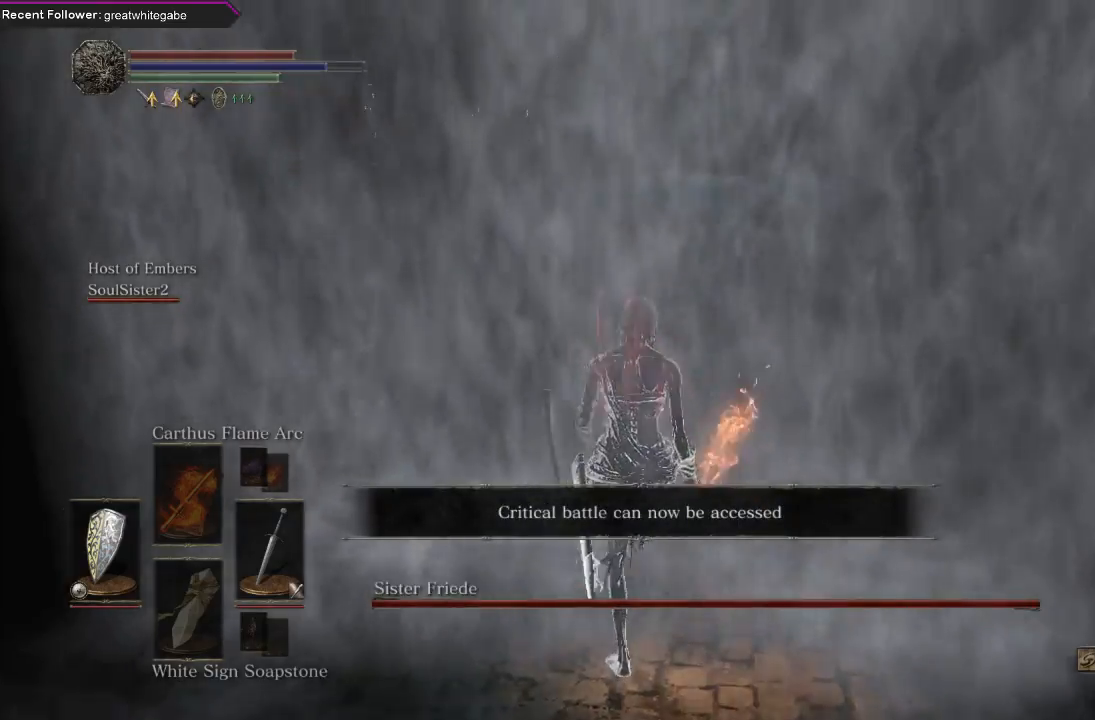
{"buttons": [], "left_stick": "up", "right_stick": "center", "events": [[33, "A", "up"], [100, "A", "down"], [200, "A", "up"], [300, "A", "down"], [367, "A", "up"]]}
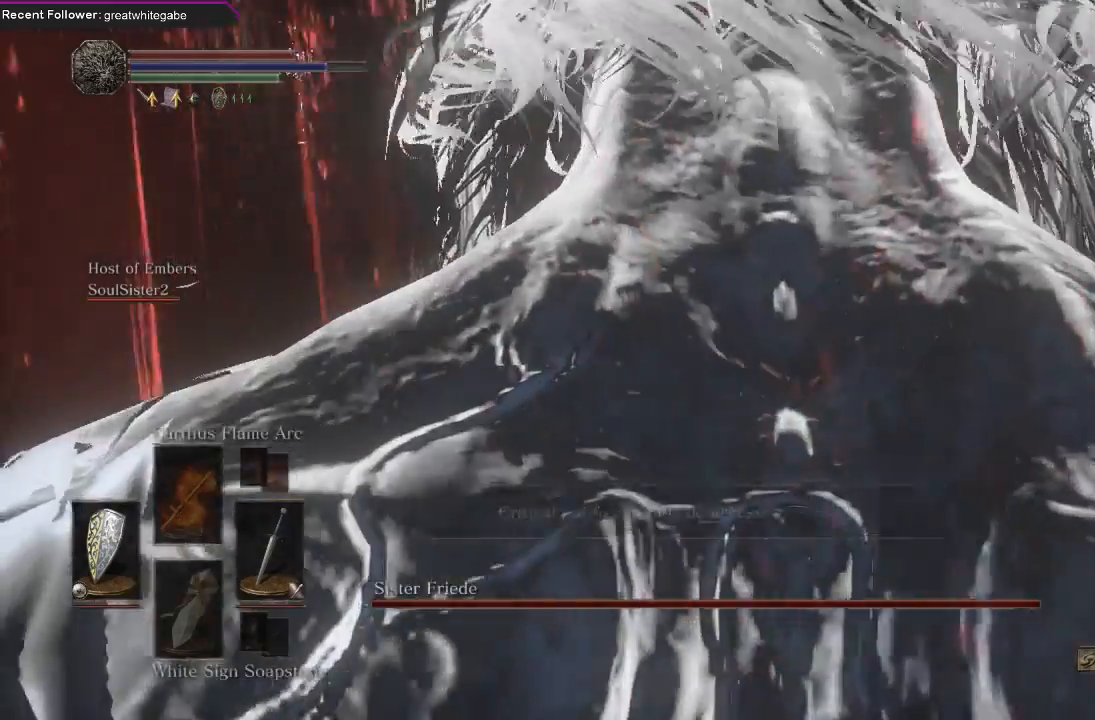
{"buttons": ["B"], "left_stick": "up", "right_stick": "center", "events": [[133, "right_stick", "down"], [267, "right_stick", "center"], [500, "B", "down"]]}
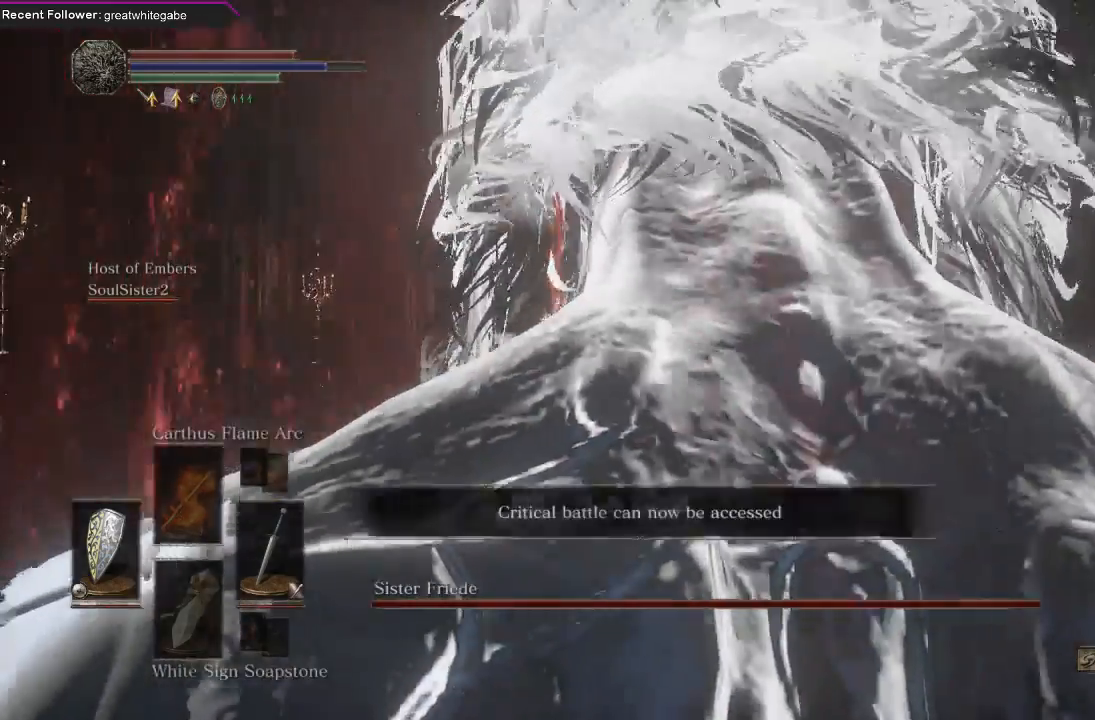
{"buttons": ["B"], "left_stick": "up", "right_stick": "center", "events": []}
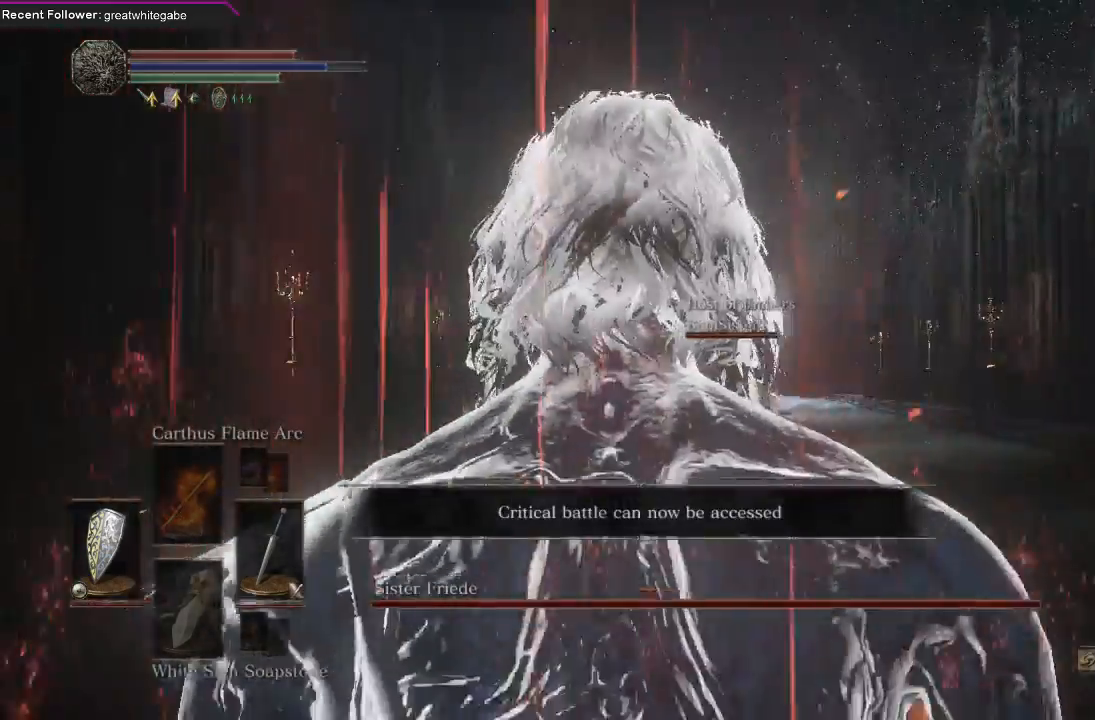
{"buttons": ["B"], "left_stick": "up", "right_stick": "center", "events": [[100, "right_stick", "up"], [267, "right_stick", "center"]]}